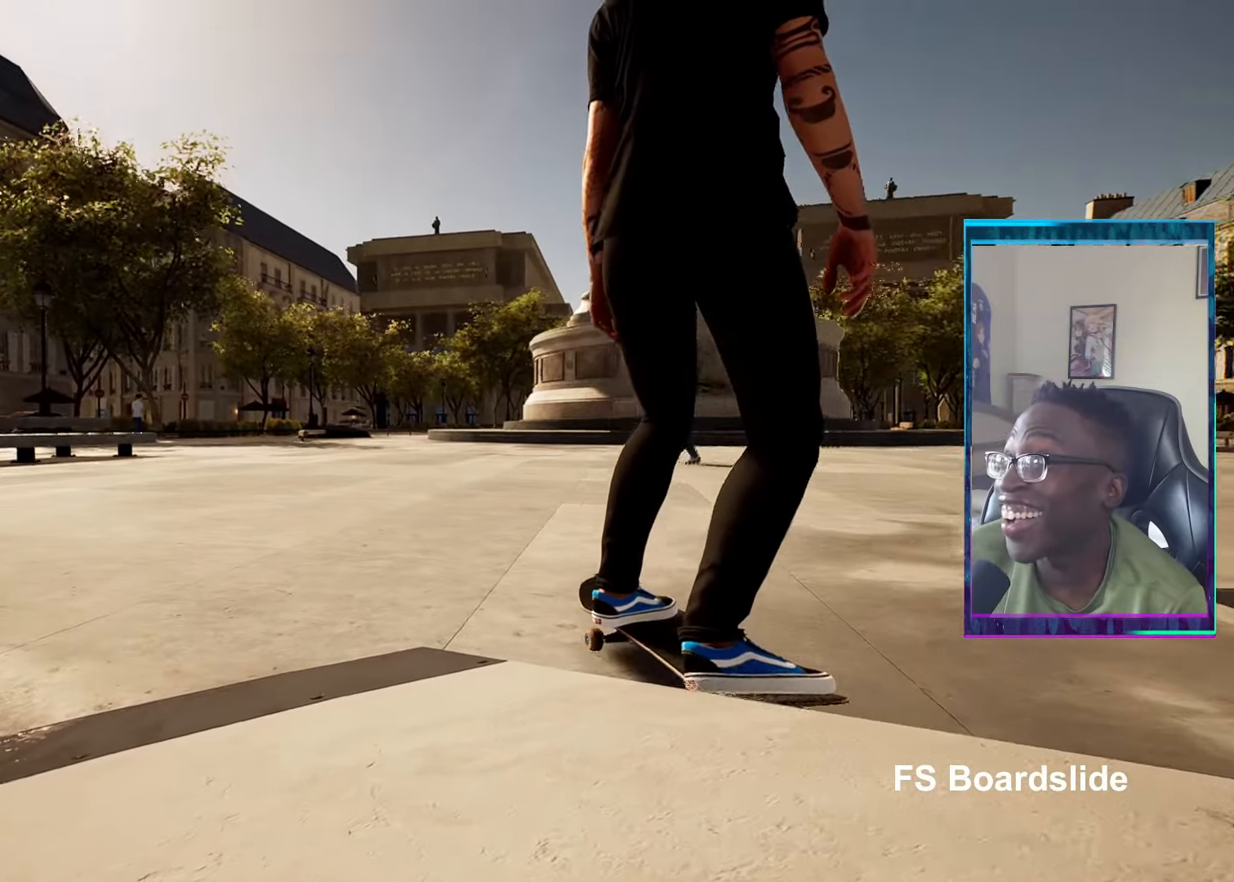
Gameplay with a controller (PlayStation layout); each line is a JSON object with the inputs held at the frame after it. "events" lists button and stick changes between this image and that frame as [ms after this image, input, new state], when the widget could be followed in between.
{"buttons": [], "left_stick": "center", "right_stick": "center", "events": []}
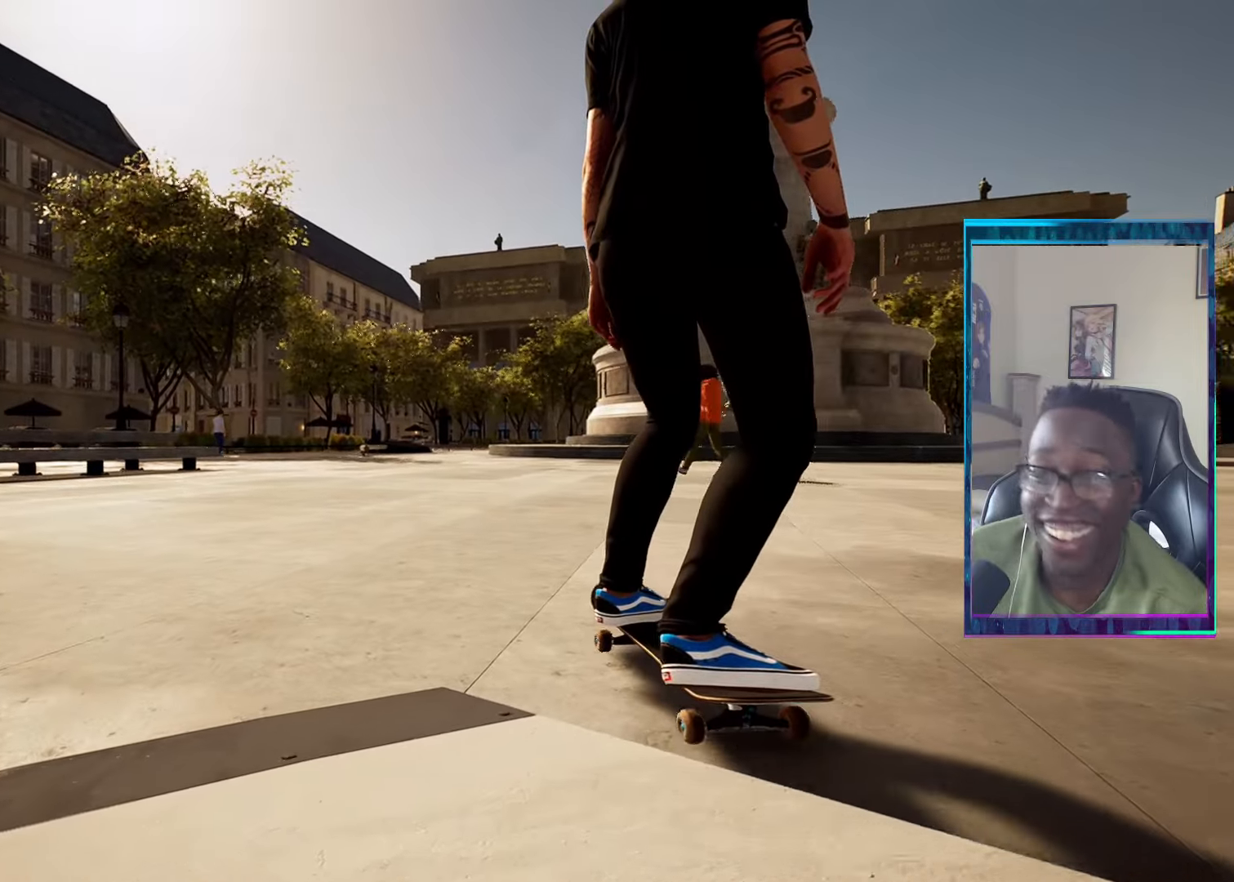
{"buttons": [], "left_stick": "center", "right_stick": "center", "events": []}
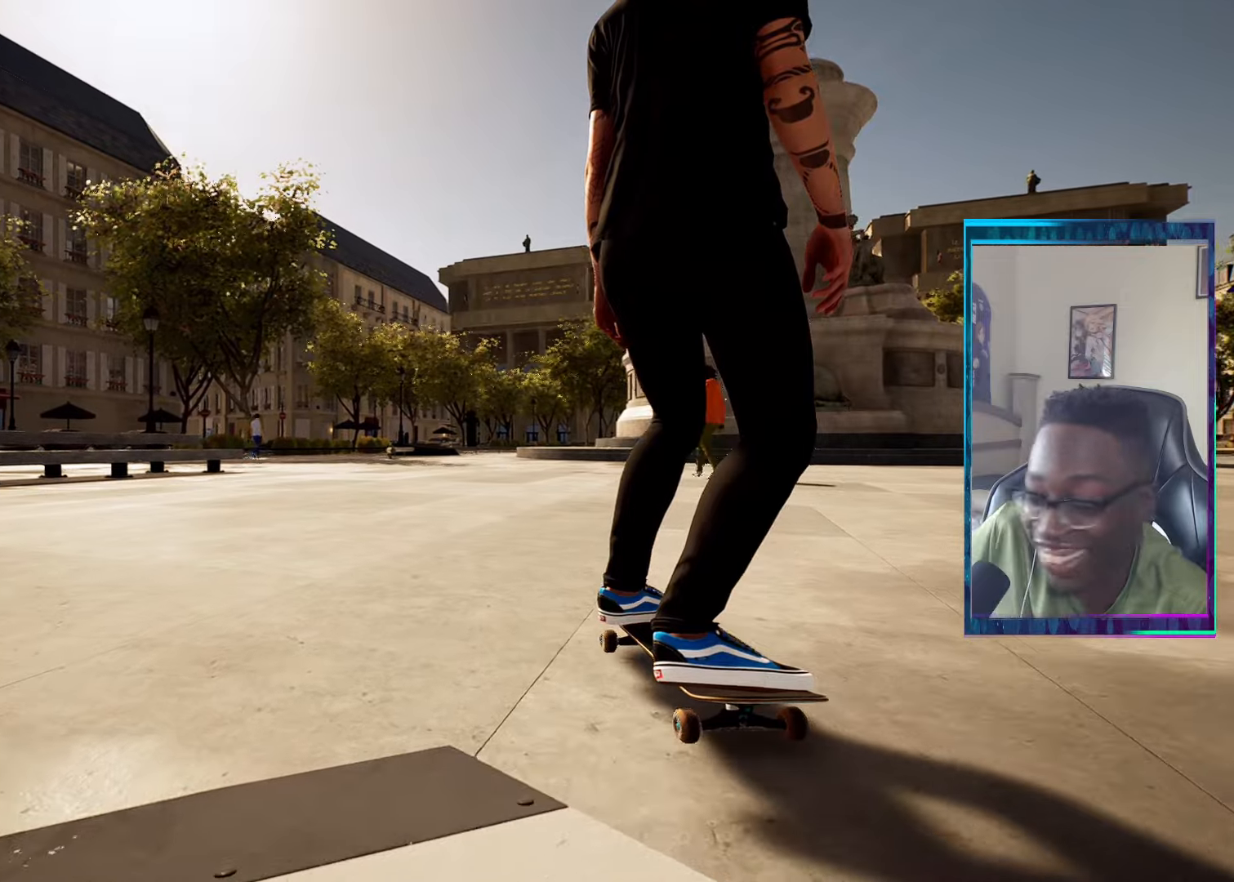
{"buttons": [], "left_stick": "center", "right_stick": "center", "events": []}
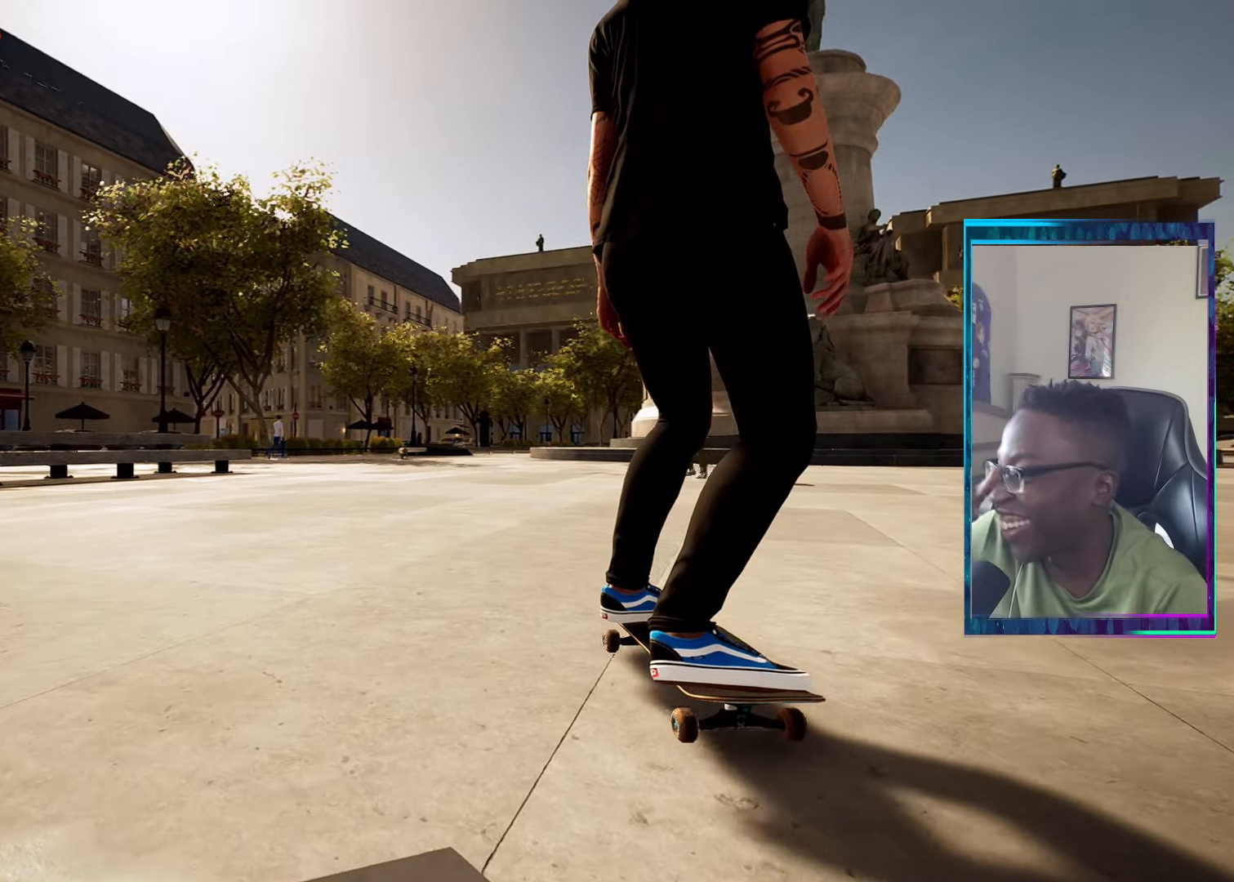
{"buttons": [], "left_stick": "center", "right_stick": "center", "events": []}
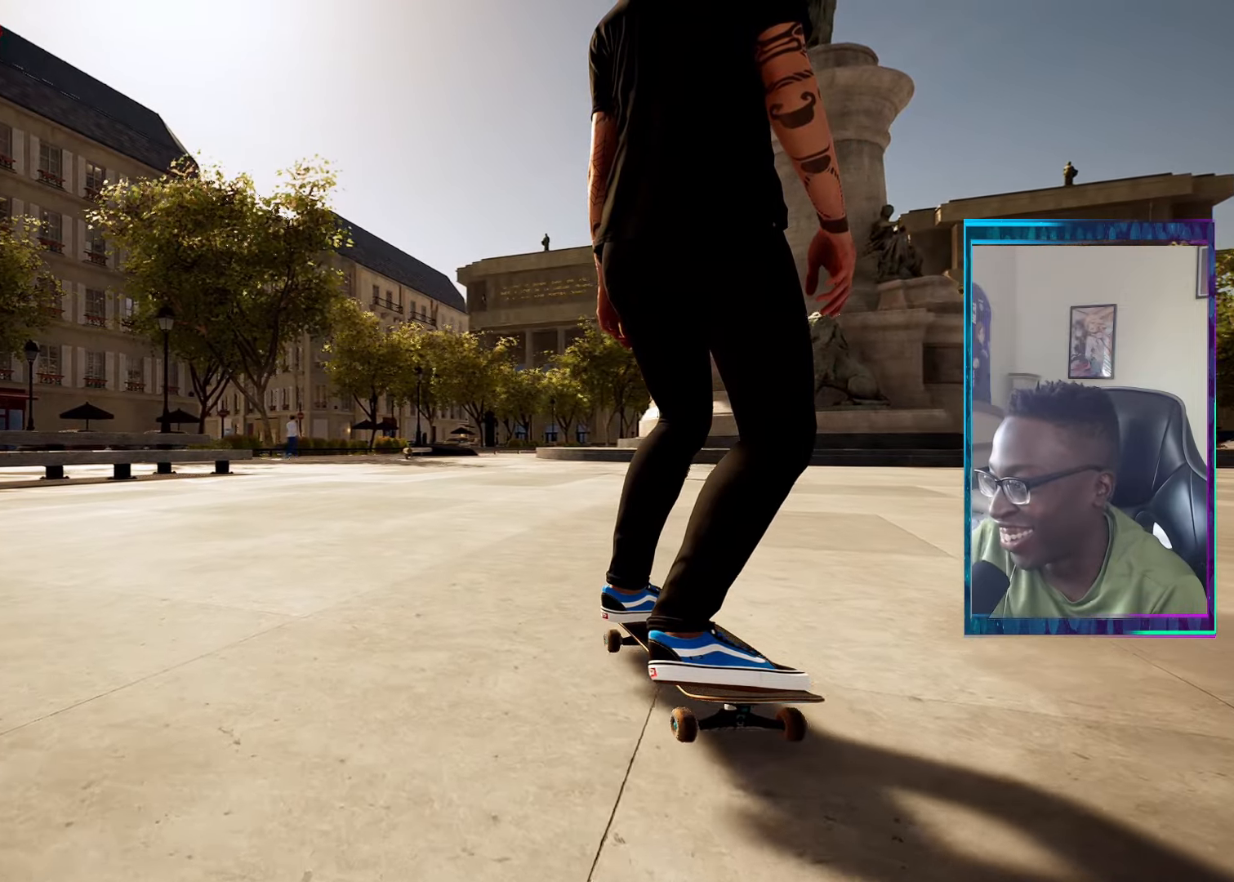
{"buttons": [], "left_stick": "center", "right_stick": "center", "events": []}
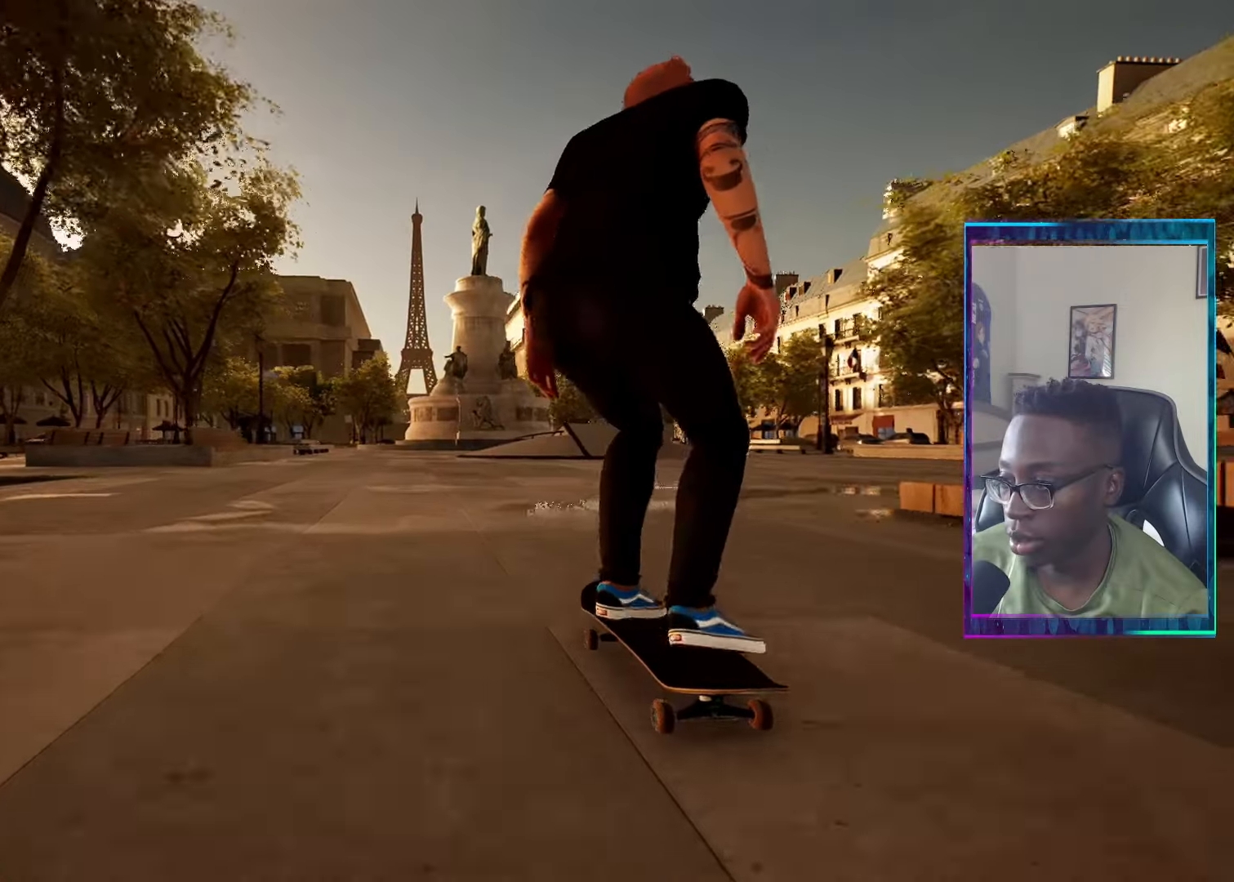
{"buttons": [], "left_stick": "center", "right_stick": "center", "events": []}
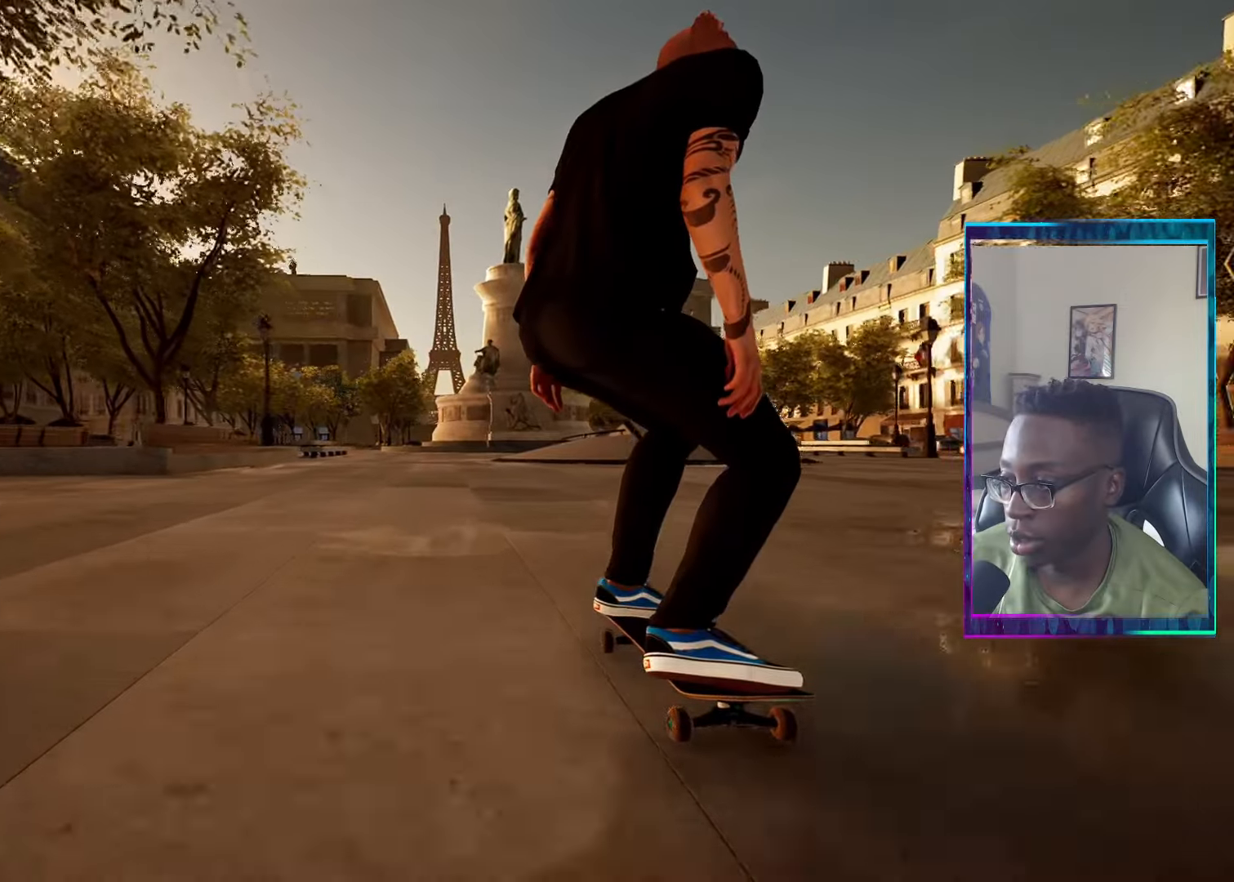
{"buttons": [], "left_stick": "up-left", "right_stick": "center", "events": [[200, "left_stick", "up-right"], [434, "left_stick", "up-left"]]}
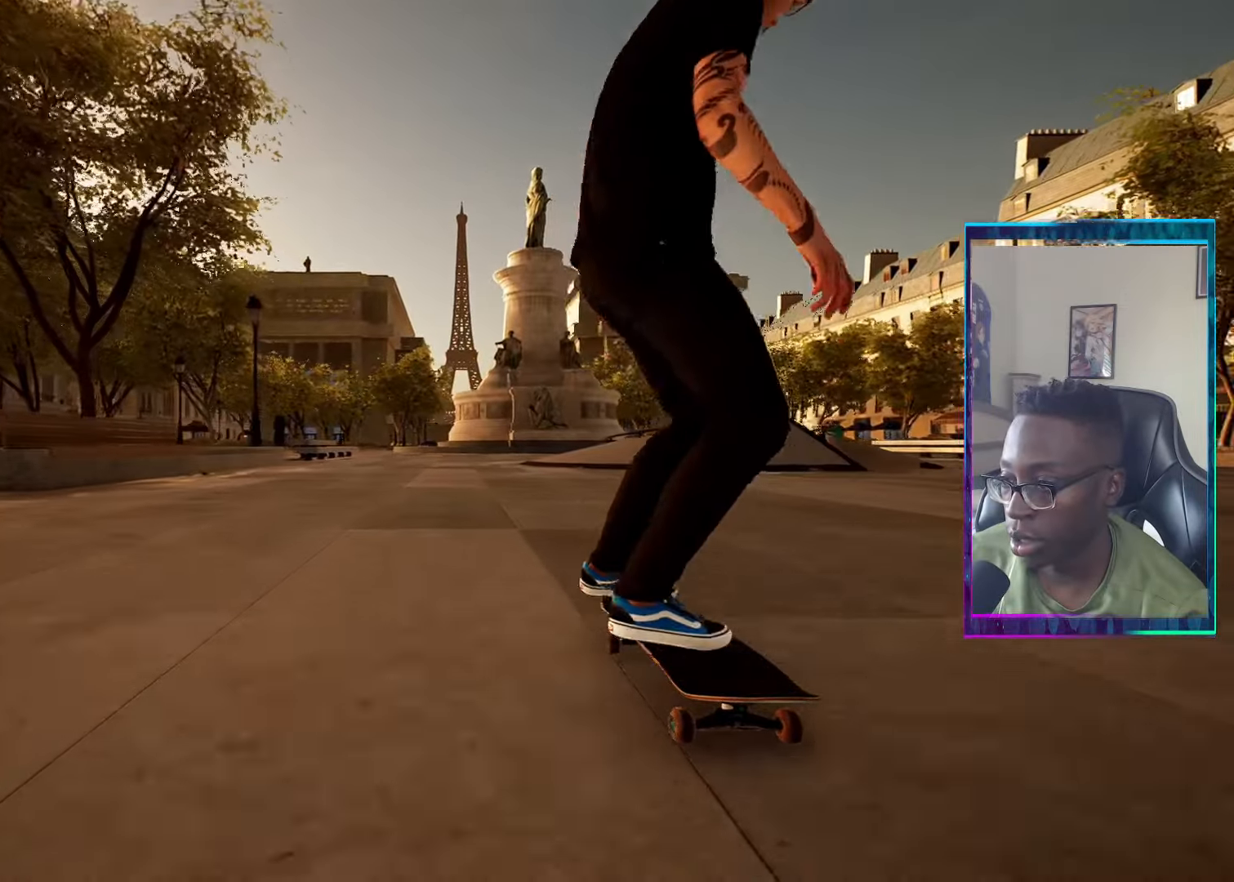
{"buttons": ["L2"], "left_stick": "center", "right_stick": "center", "events": [[34, "left_stick", "down-left"], [134, "right_stick", "left"], [151, "left_stick", "down-right"], [201, "L2", "down"], [217, "left_stick", "center"], [234, "right_stick", "center"]]}
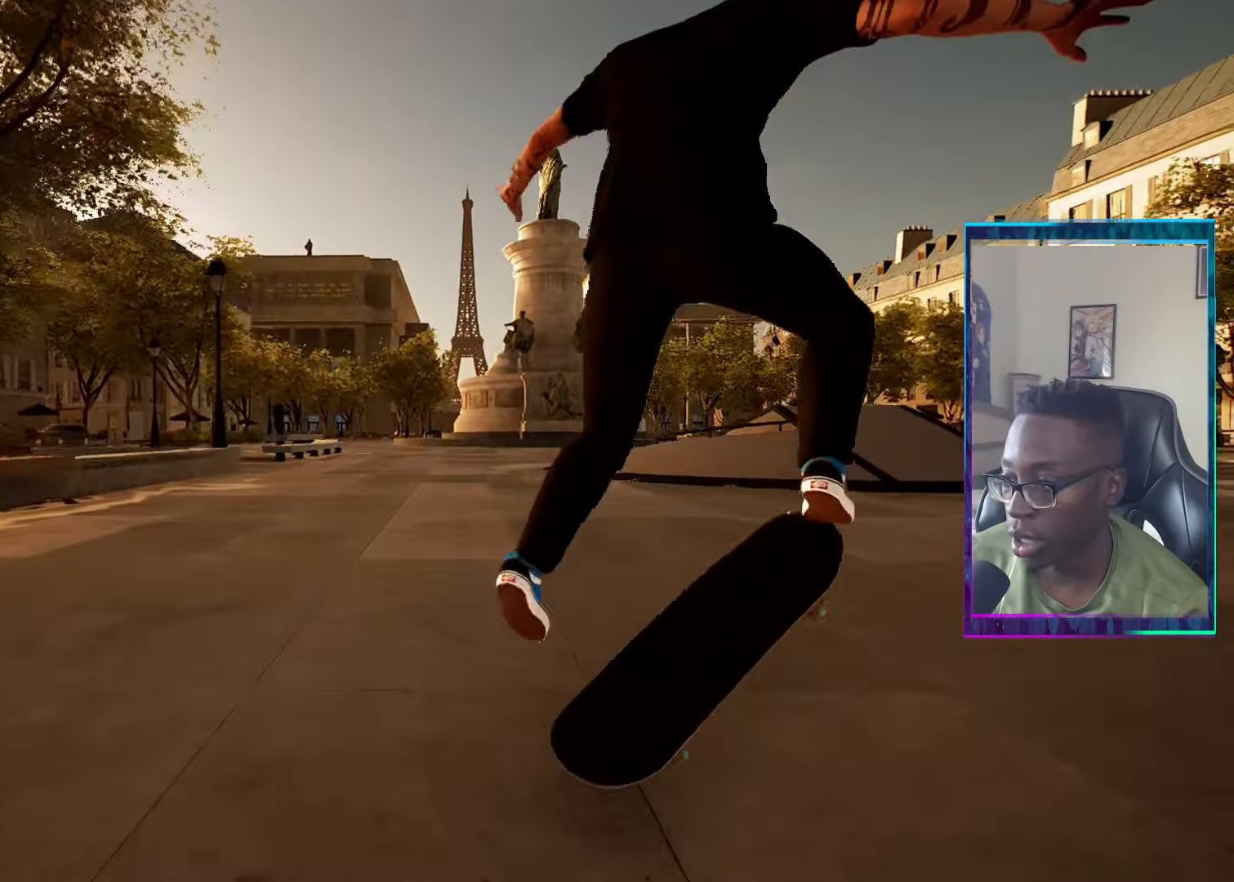
{"buttons": ["L2"], "left_stick": "center", "right_stick": "center", "events": [[100, "L2", "up"], [200, "right_stick", "up-right"], [284, "right_stick", "center"], [367, "L2", "down"]]}
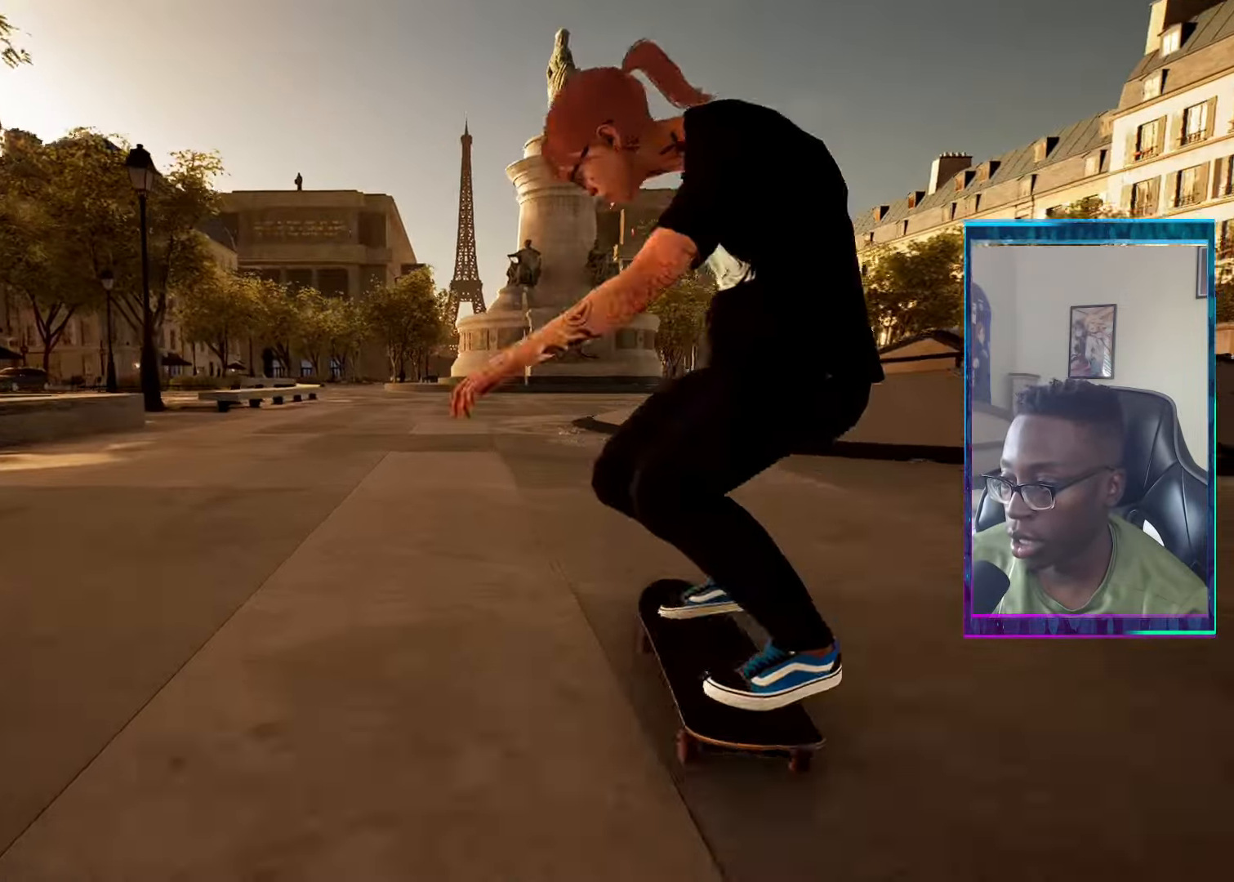
{"buttons": [], "left_stick": "center", "right_stick": "center", "events": [[17, "L2", "up"]]}
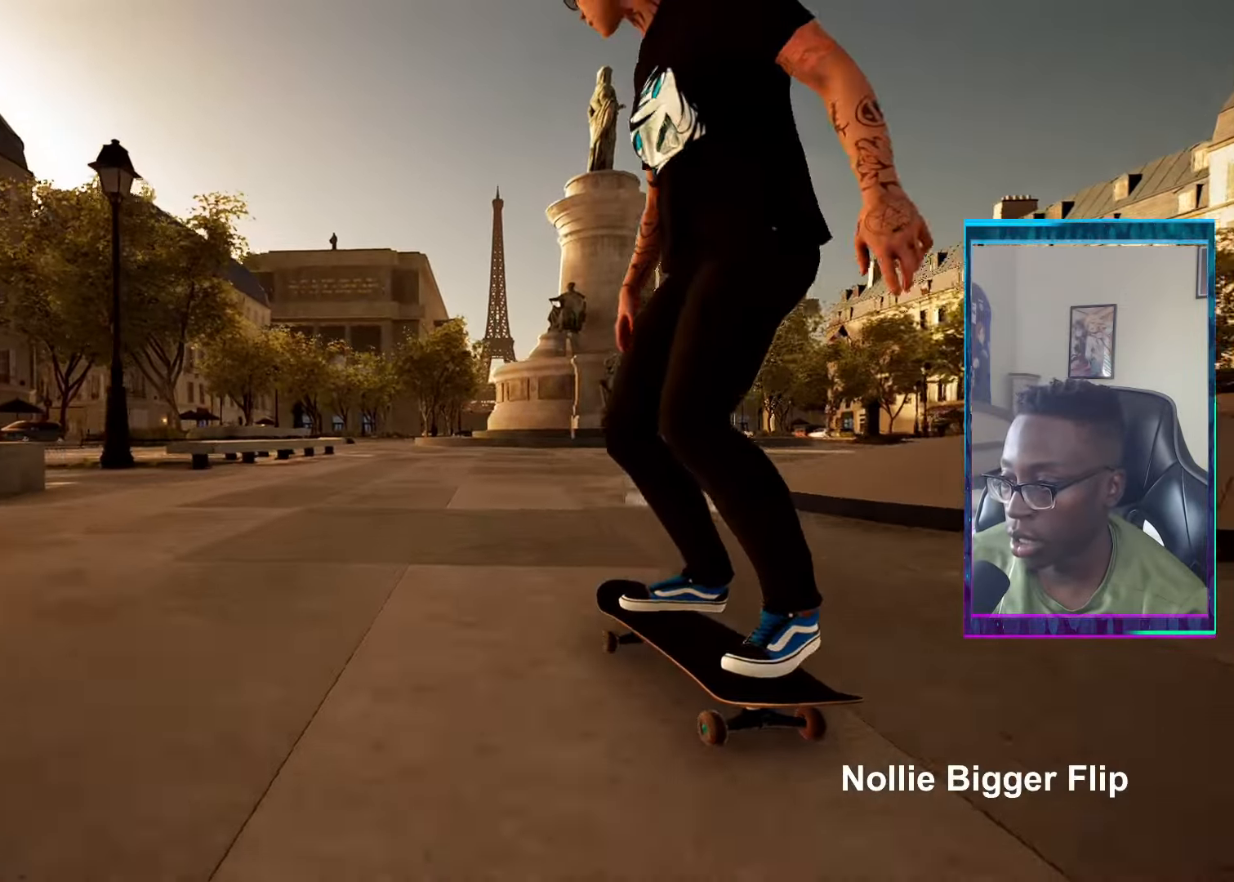
{"buttons": [], "left_stick": "center", "right_stick": "center", "events": [[284, "L2", "down"], [384, "L2", "up"]]}
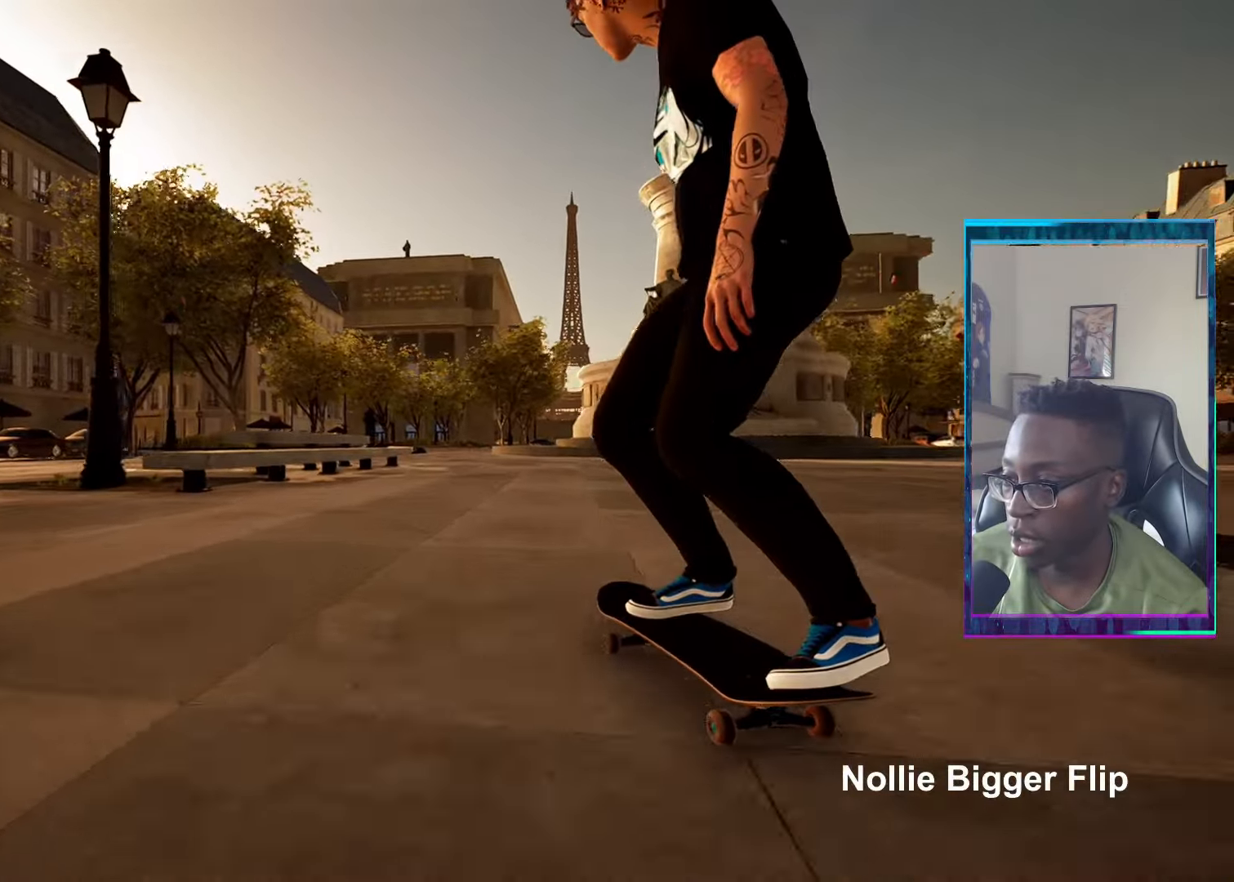
{"buttons": [], "left_stick": "center", "right_stick": "center", "events": []}
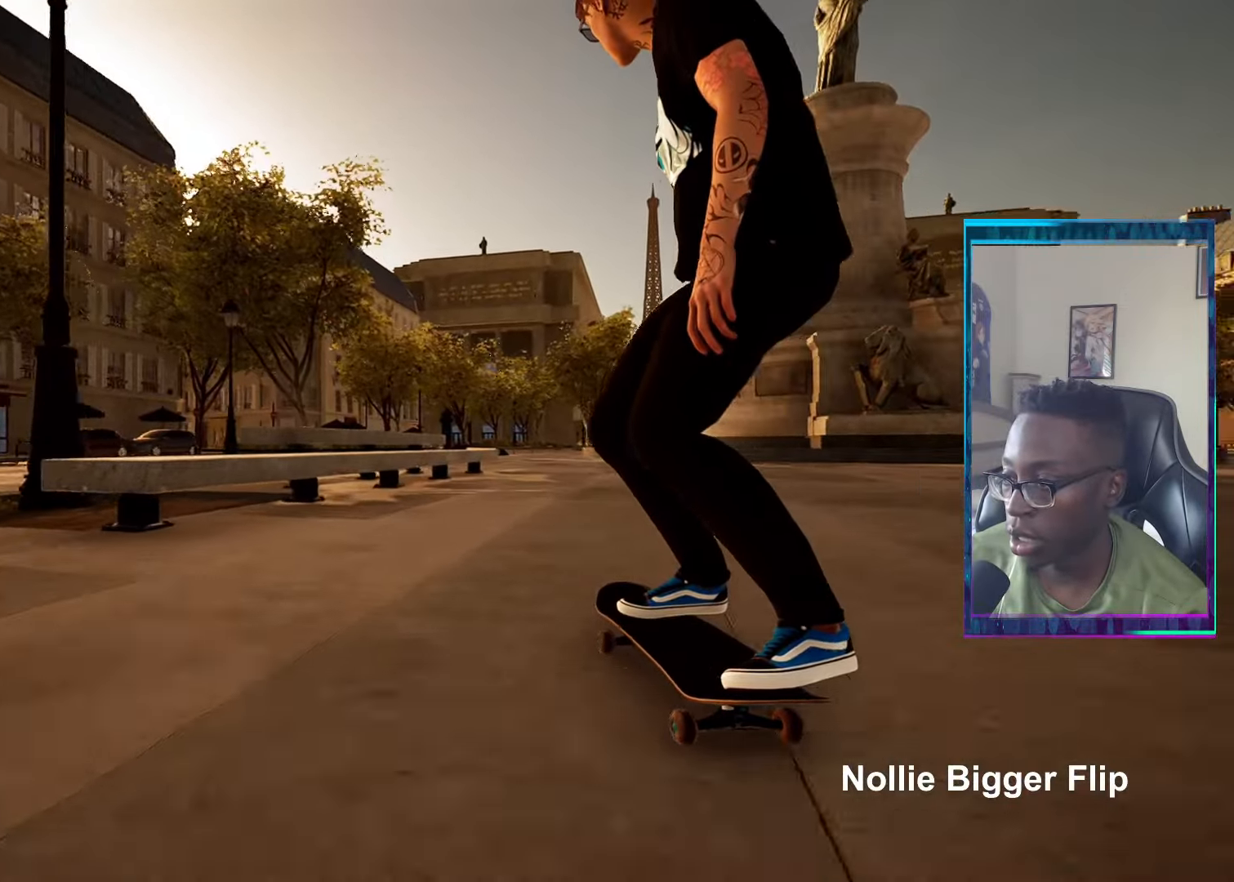
{"buttons": [], "left_stick": "down-right", "right_stick": "up", "events": [[234, "right_stick", "up"], [501, "left_stick", "down-right"]]}
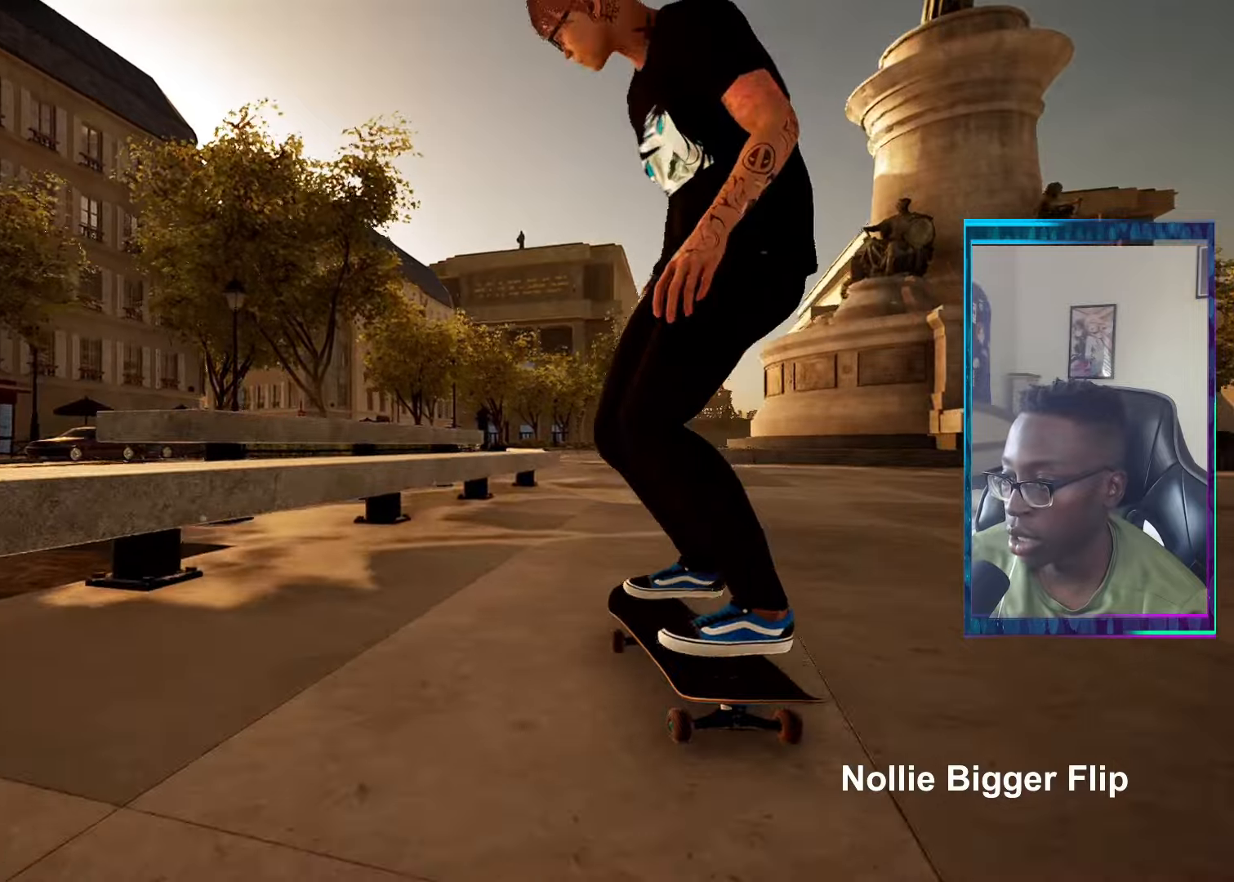
{"buttons": [], "left_stick": "right", "right_stick": "center", "events": [[33, "L2", "down"], [117, "right_stick", "center"], [167, "left_stick", "right"], [367, "L2", "up"]]}
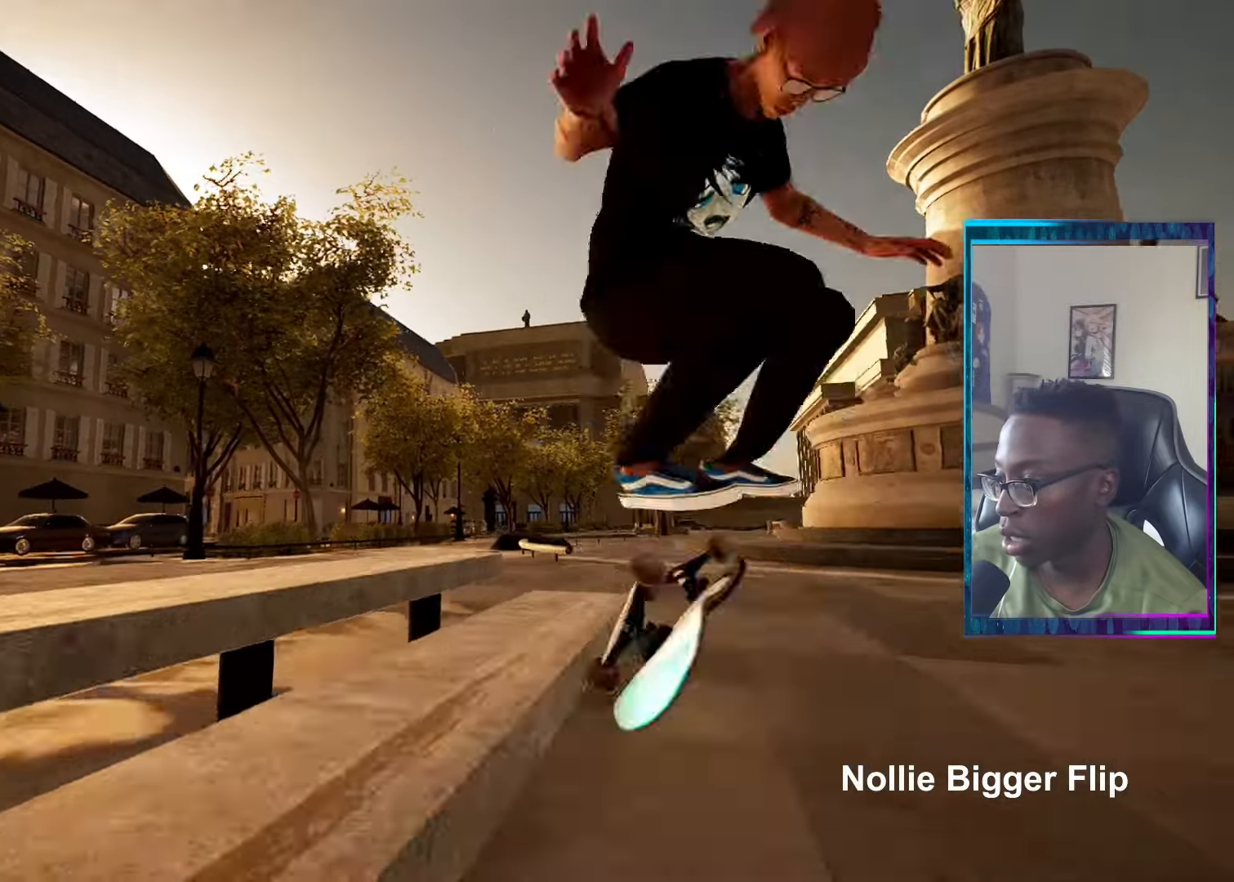
{"buttons": [], "left_stick": "right", "right_stick": "center", "events": []}
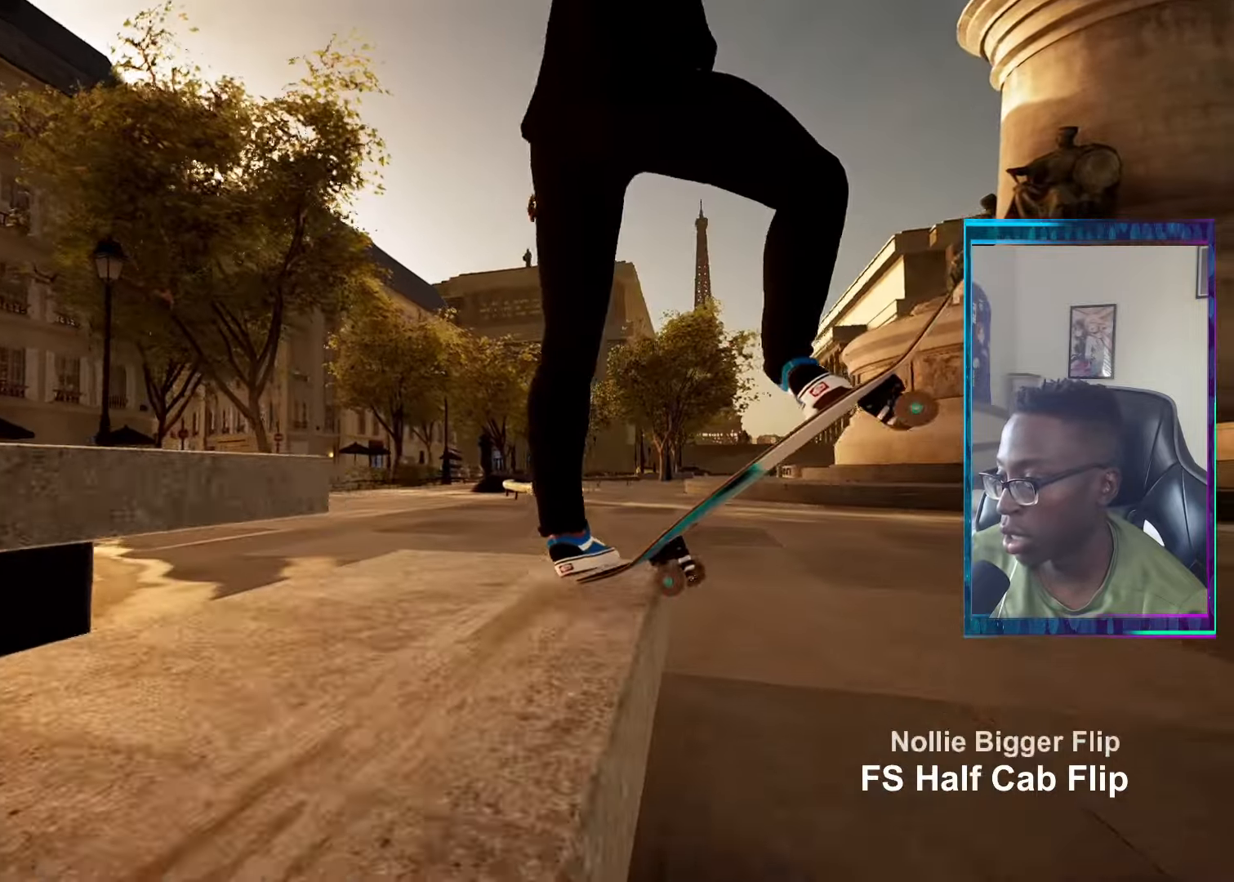
{"buttons": [], "left_stick": "center", "right_stick": "center", "events": [[33, "L2", "down"], [117, "left_stick", "center"], [384, "L2", "up"]]}
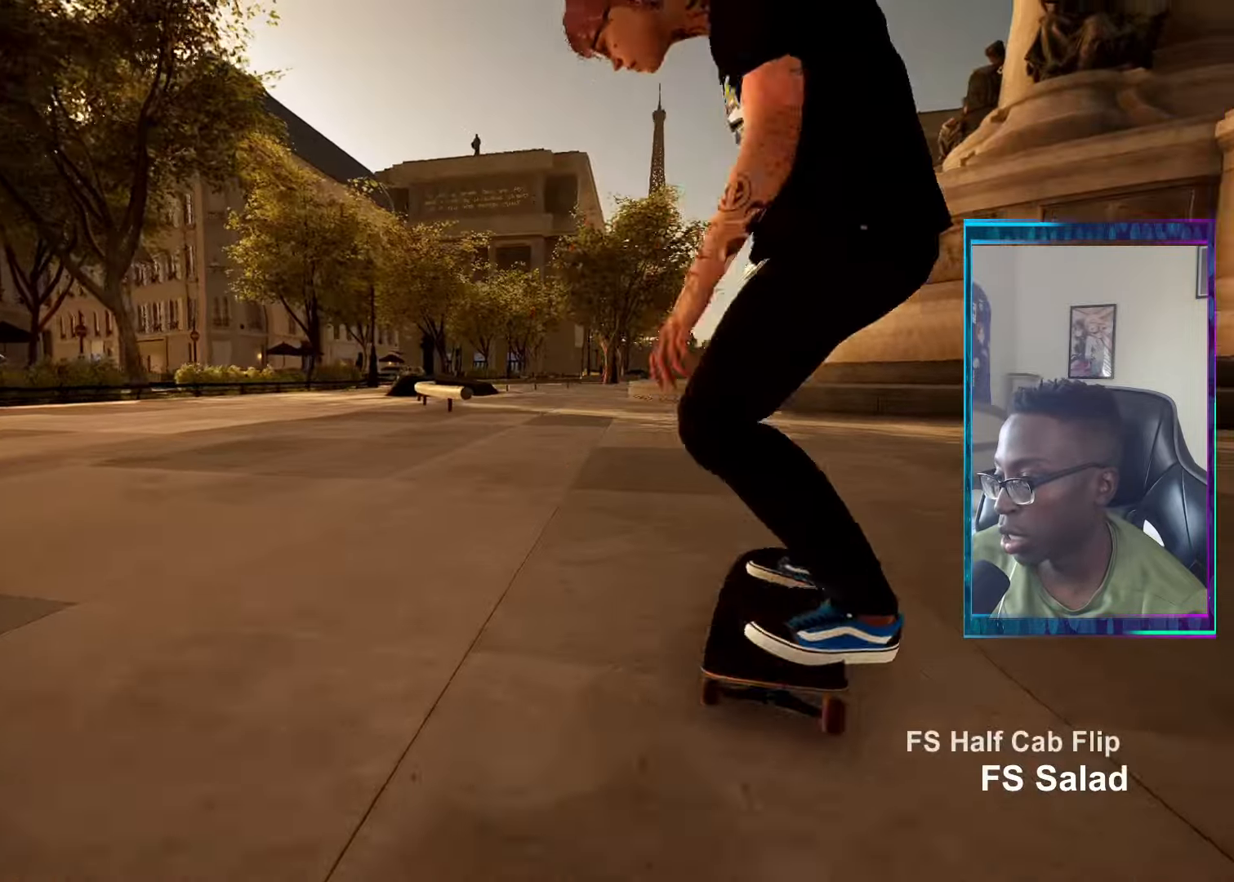
{"buttons": [], "left_stick": "center", "right_stick": "center", "events": [[267, "SQUARE", "down"], [434, "SQUARE", "up"]]}
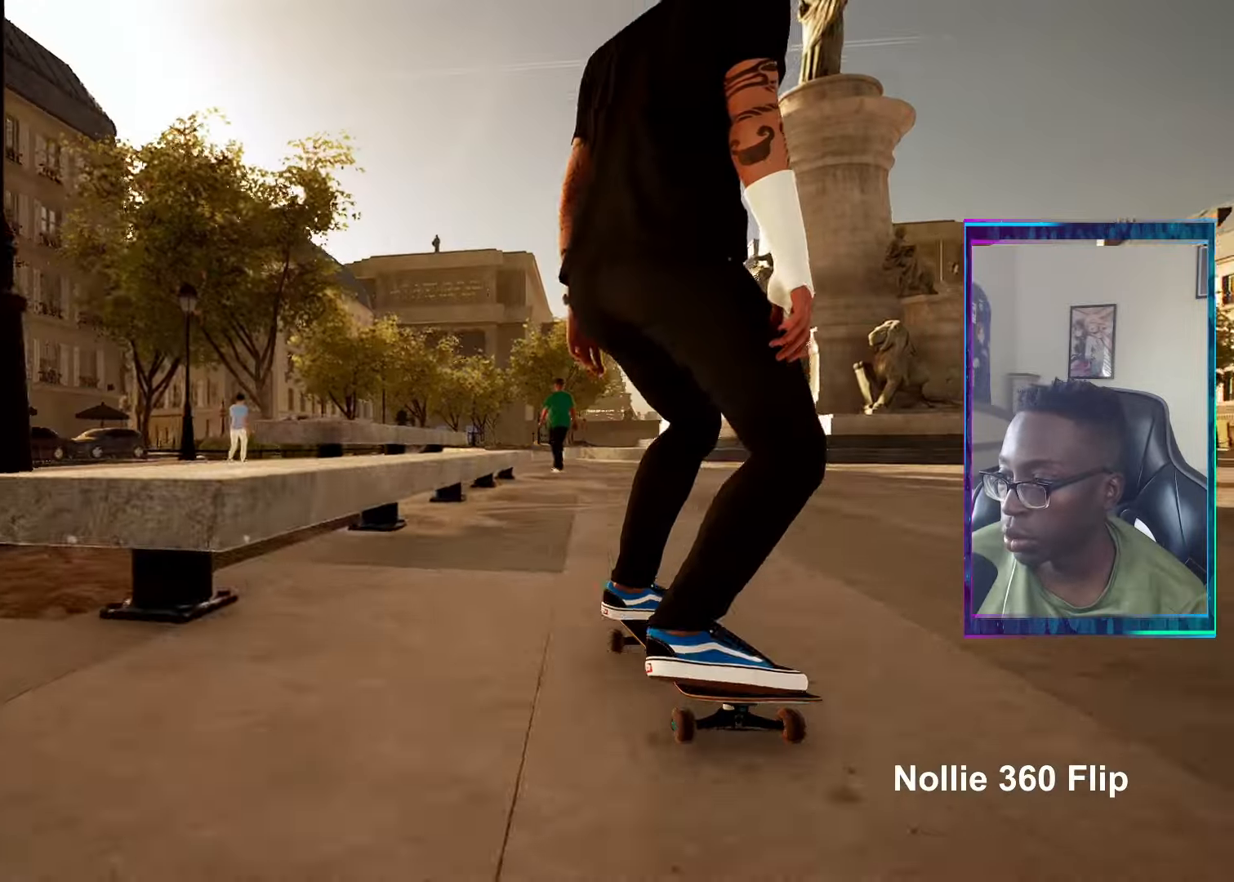
{"buttons": [], "left_stick": "center", "right_stick": "center", "events": [[17, "right_stick", "down"], [334, "left_stick", "up-left"], [417, "left_stick", "center"], [417, "right_stick", "center"]]}
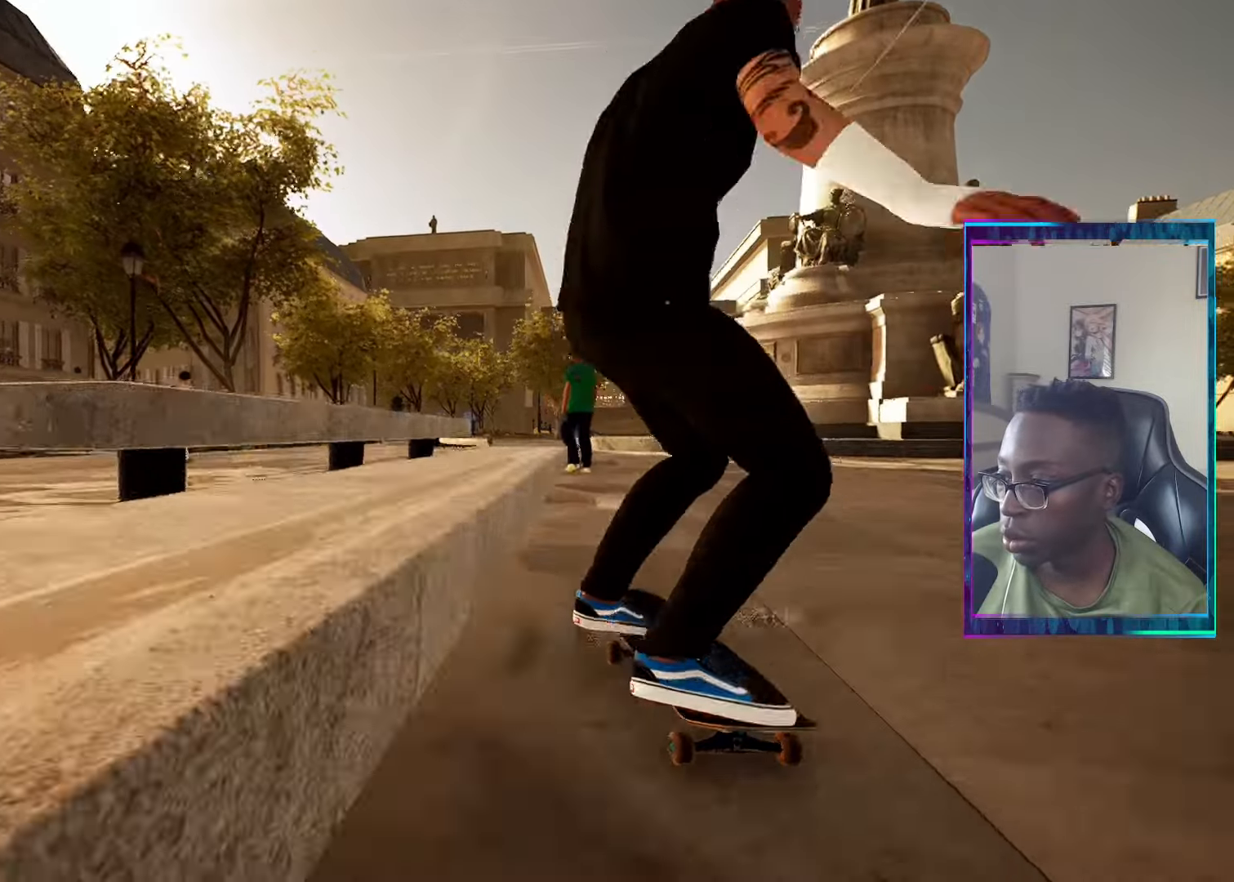
{"buttons": [], "left_stick": "right", "right_stick": "center", "events": [[134, "left_stick", "right"]]}
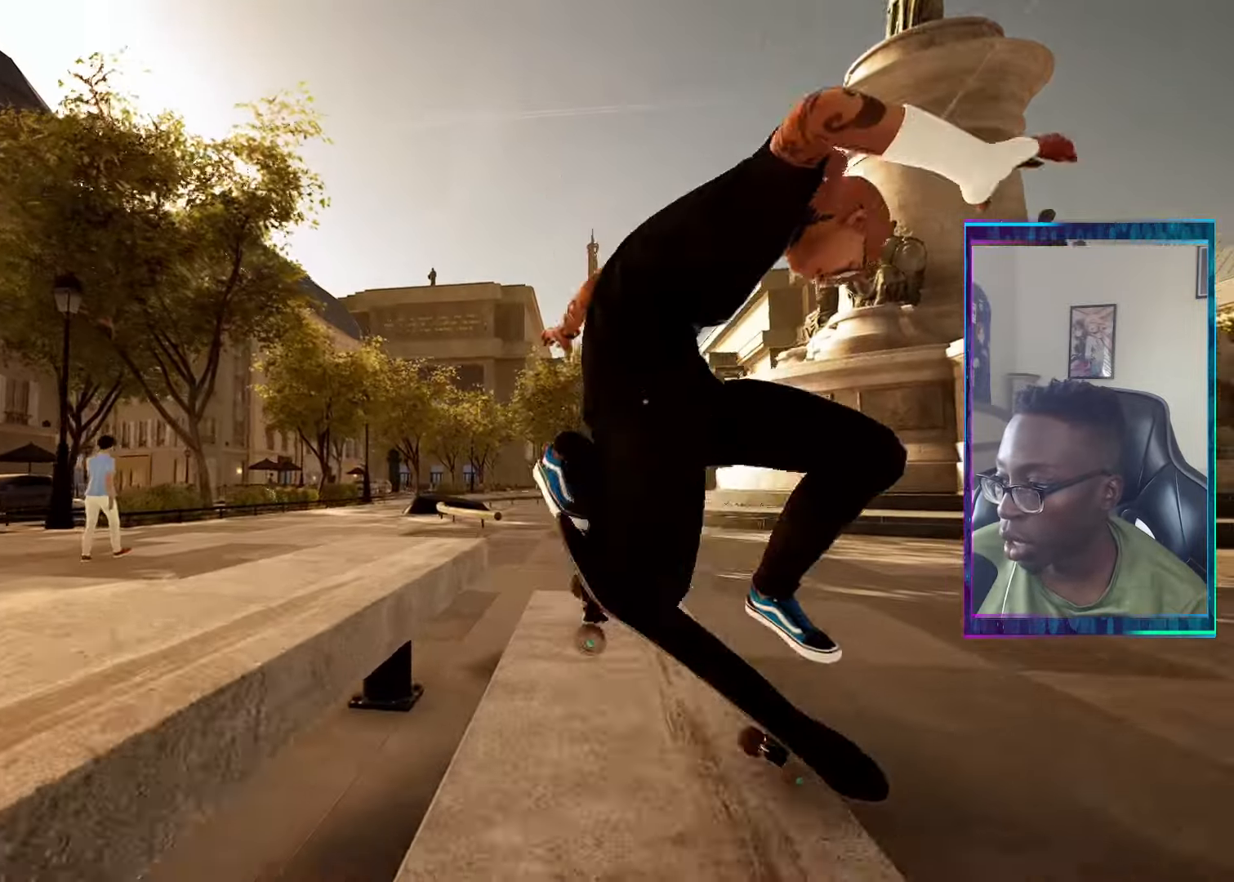
{"buttons": ["L2"], "left_stick": "center", "right_stick": "center", "events": [[367, "L2", "down"], [417, "left_stick", "center"]]}
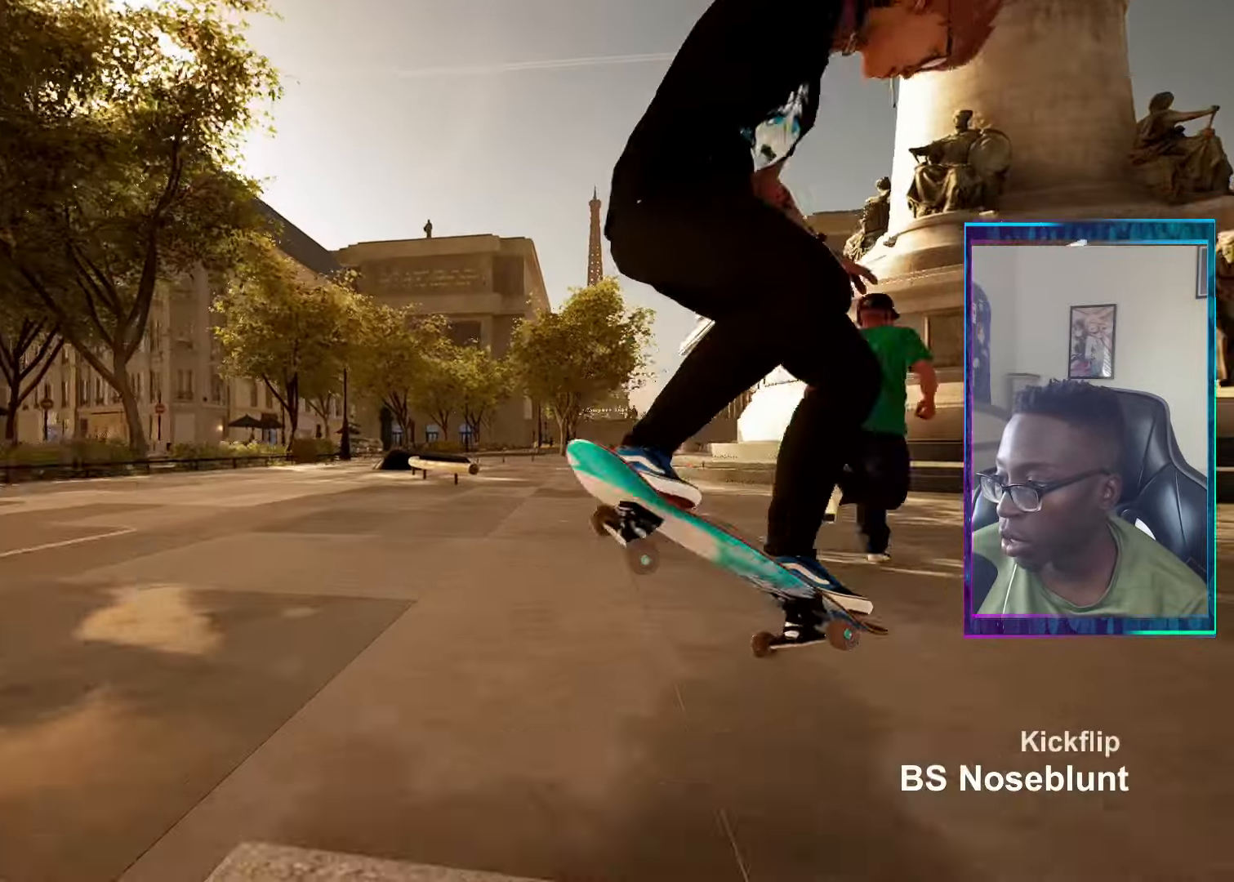
{"buttons": [], "left_stick": "center", "right_stick": "center", "events": [[251, "L2", "up"]]}
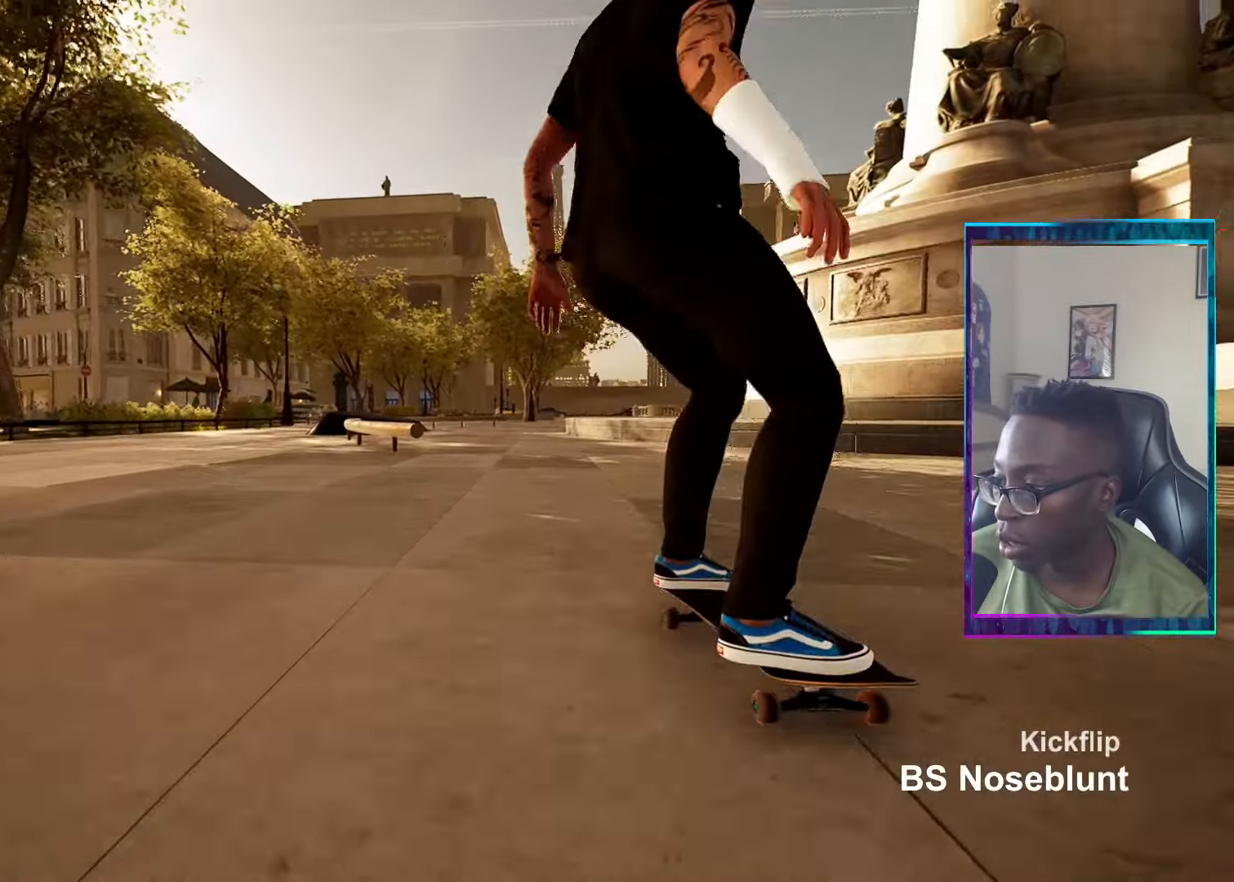
{"buttons": [], "left_stick": "left", "right_stick": "center", "events": [[367, "L2", "down"], [450, "L2", "up"], [484, "left_stick", "left"]]}
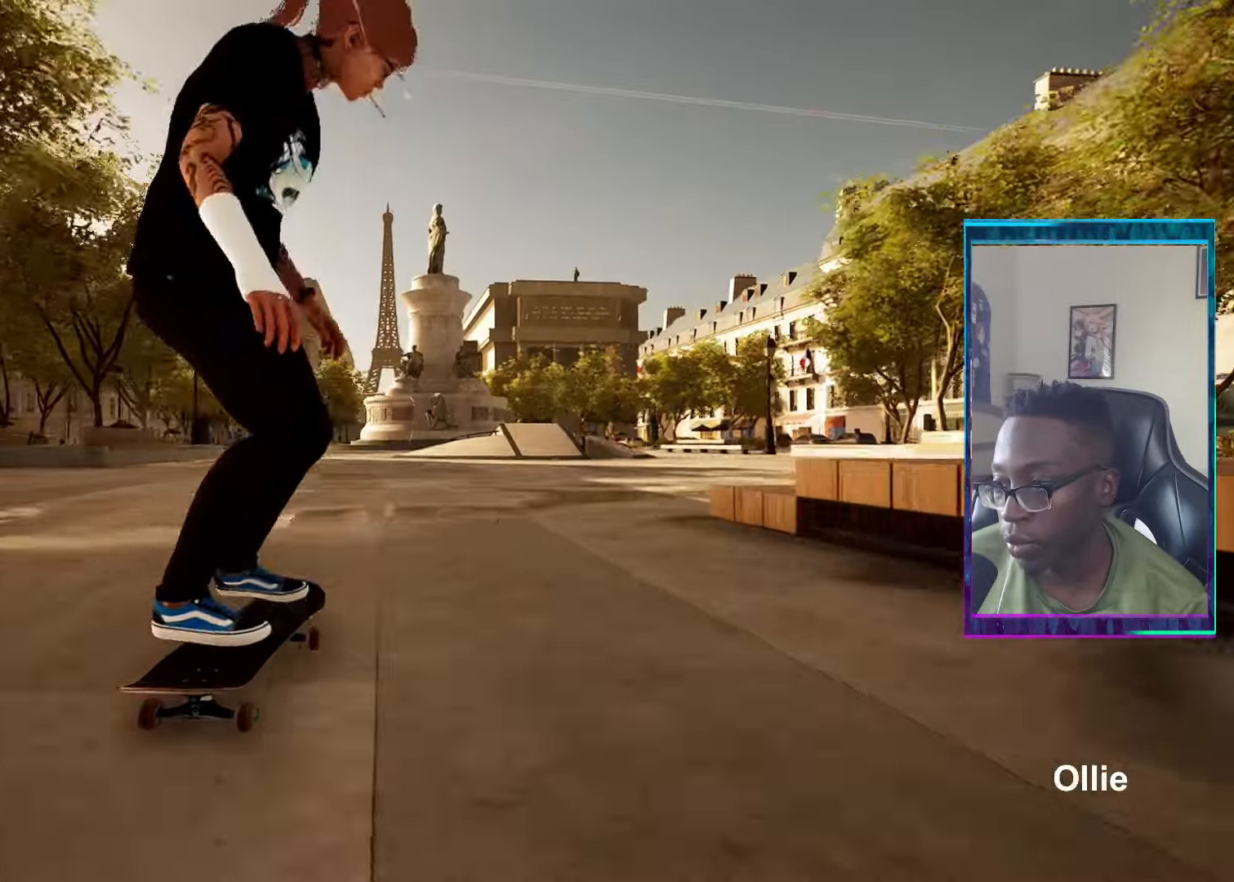
{"buttons": [], "left_stick": "center", "right_stick": "center", "events": [[117, "left_stick", "down"], [151, "right_stick", "left"], [184, "left_stick", "right"], [267, "left_stick", "center"], [267, "right_stick", "center"]]}
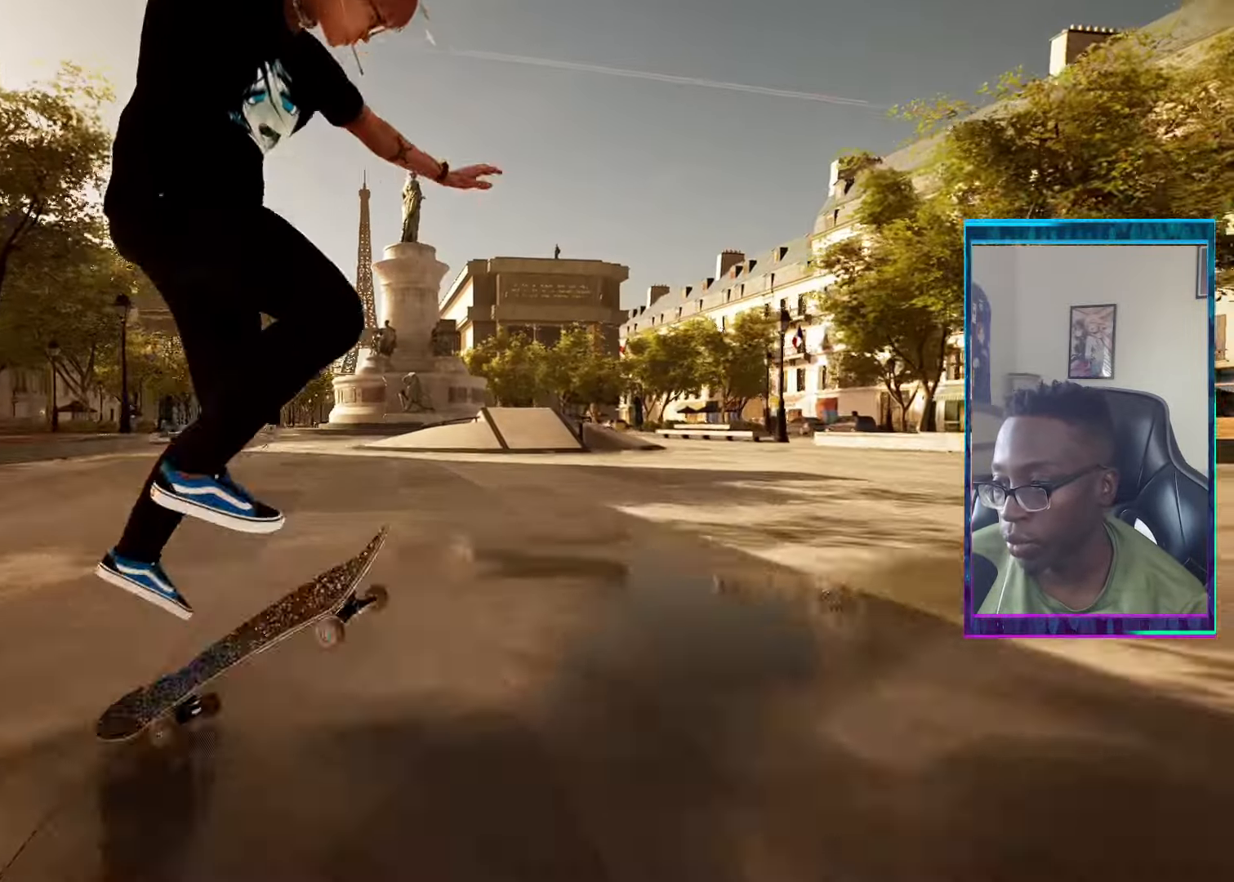
{"buttons": [], "left_stick": "center", "right_stick": "center", "events": [[200, "right_stick", "up-right"], [316, "right_stick", "center"]]}
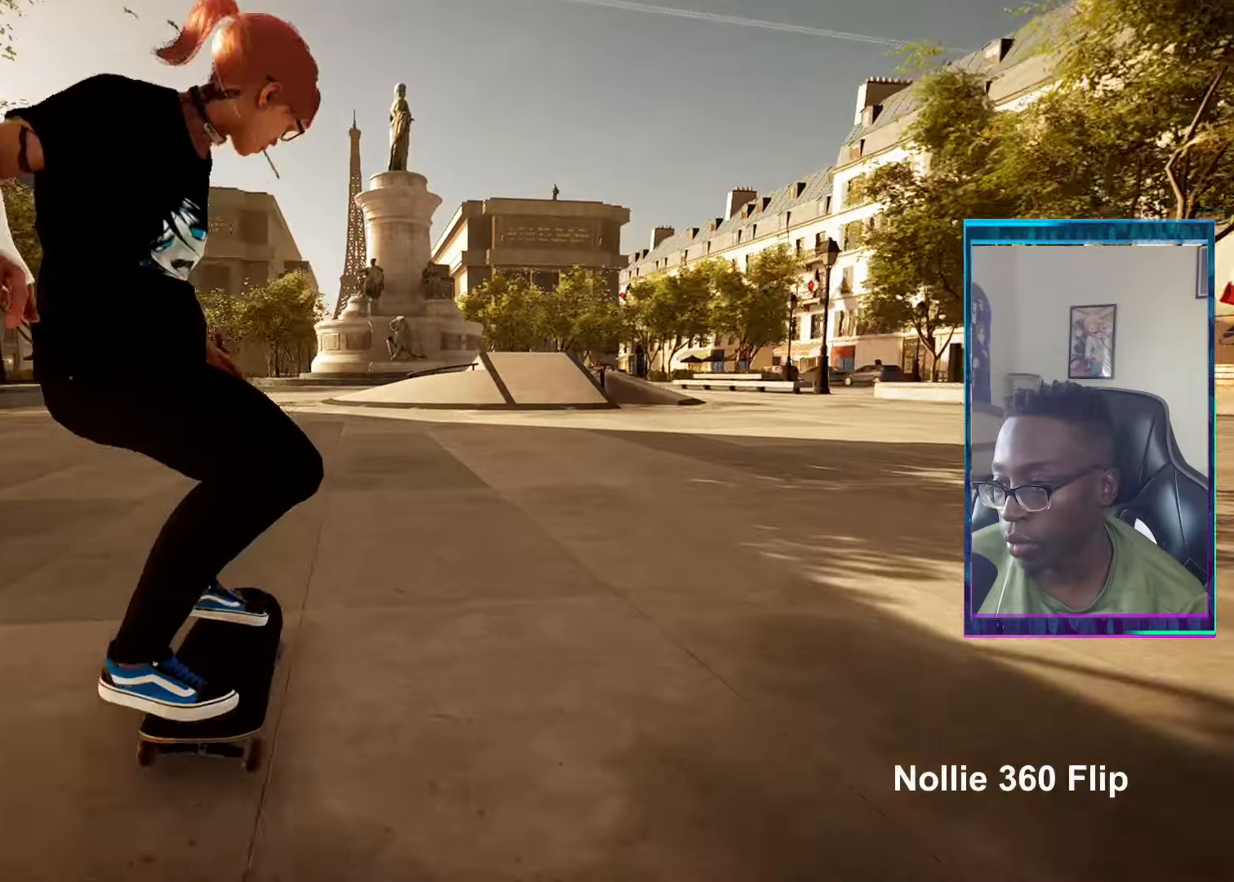
{"buttons": ["R2"], "left_stick": "center", "right_stick": "center", "events": [[367, "R2", "down"]]}
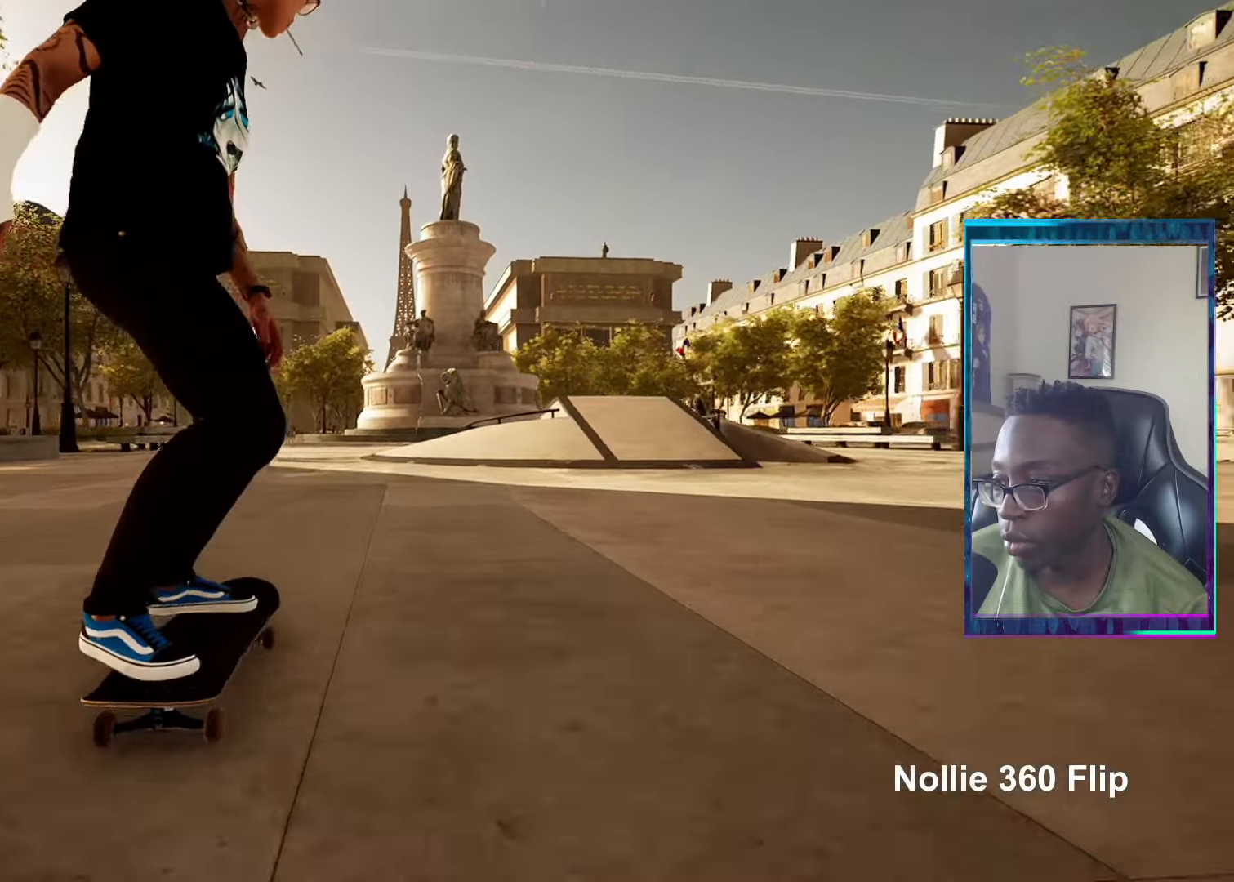
{"buttons": [], "left_stick": "center", "right_stick": "center", "events": [[167, "R2", "up"]]}
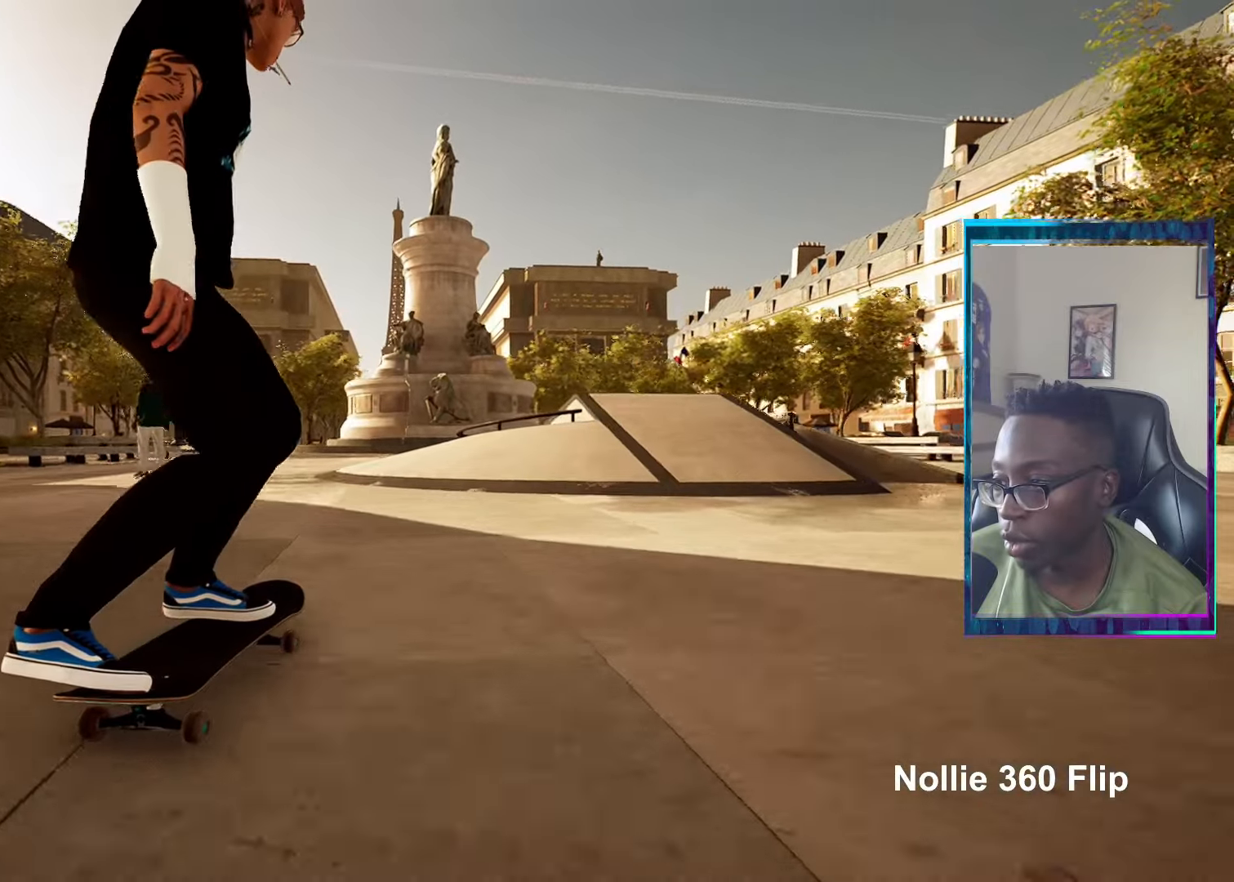
{"buttons": [], "left_stick": "center", "right_stick": "center", "events": []}
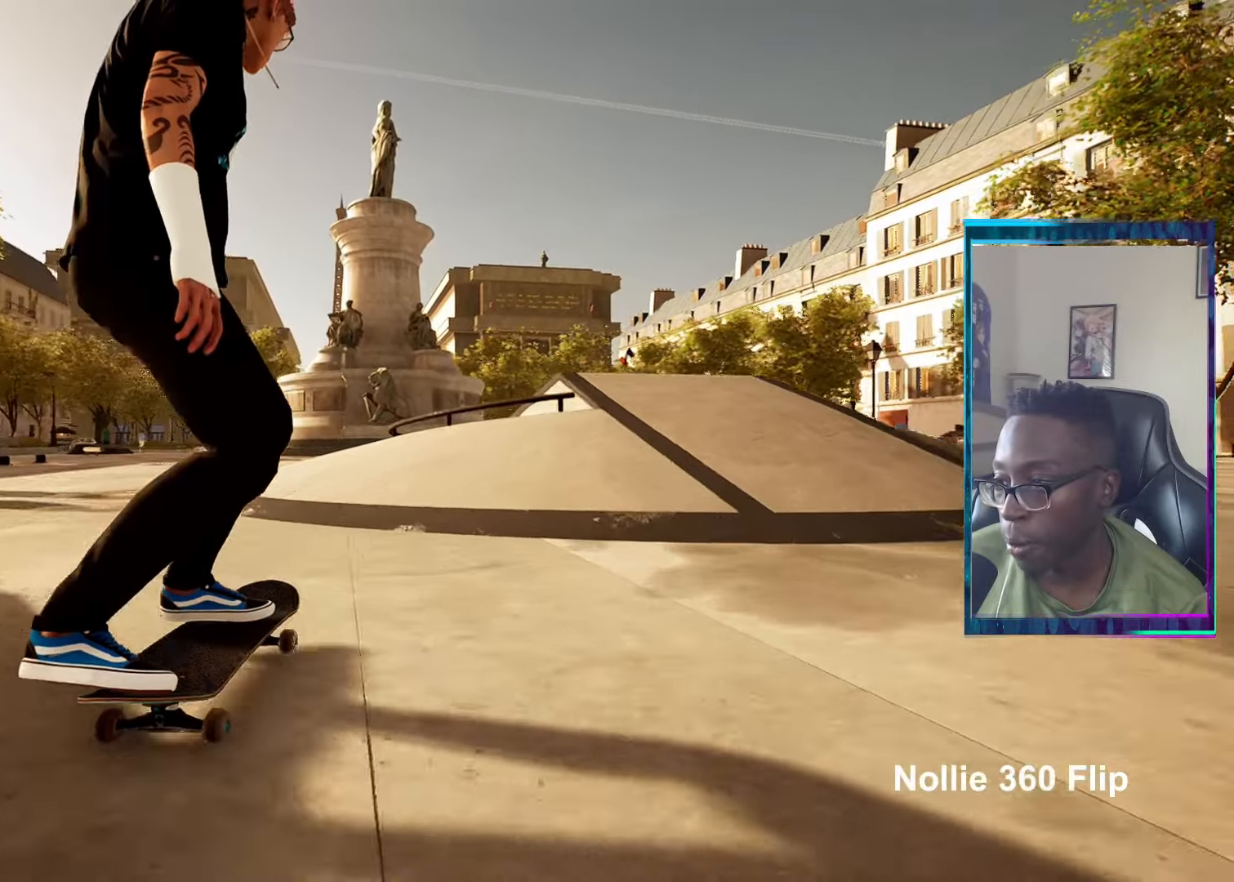
{"buttons": ["L2"], "left_stick": "center", "right_stick": "down-left", "events": [[233, "right_stick", "down-left"], [500, "L2", "down"]]}
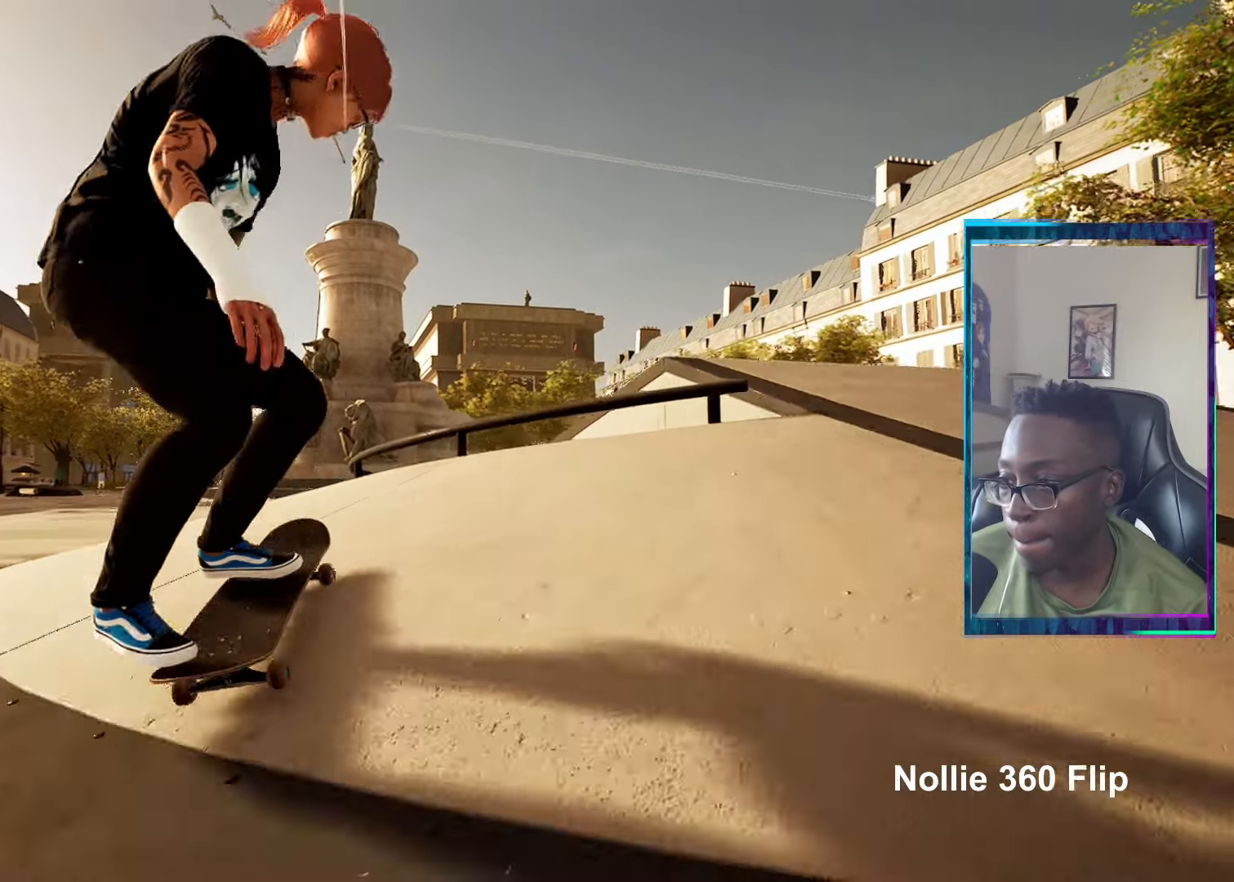
{"buttons": ["L2"], "left_stick": "center", "right_stick": "center"}
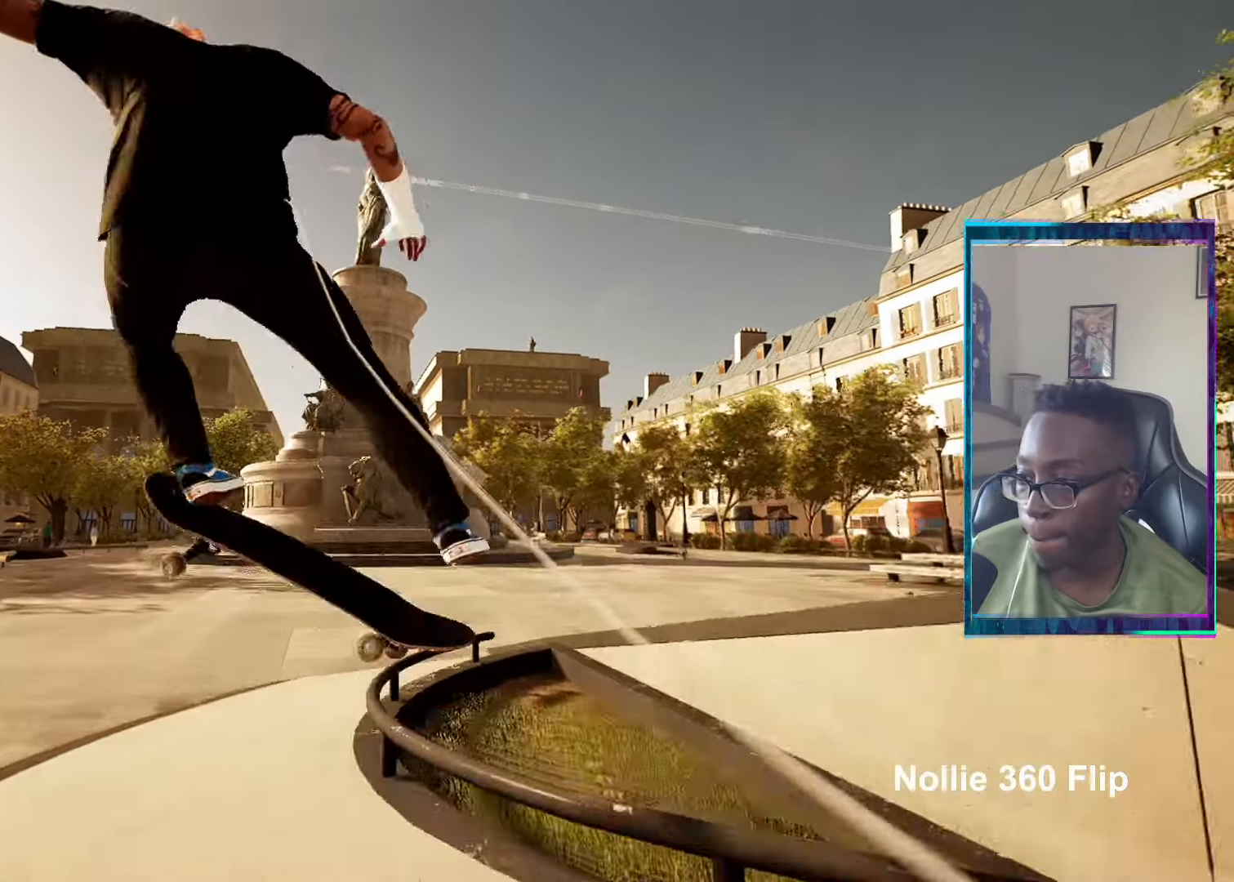
{"buttons": [], "left_stick": "center", "right_stick": "center", "events": [[467, "L2", "up"]]}